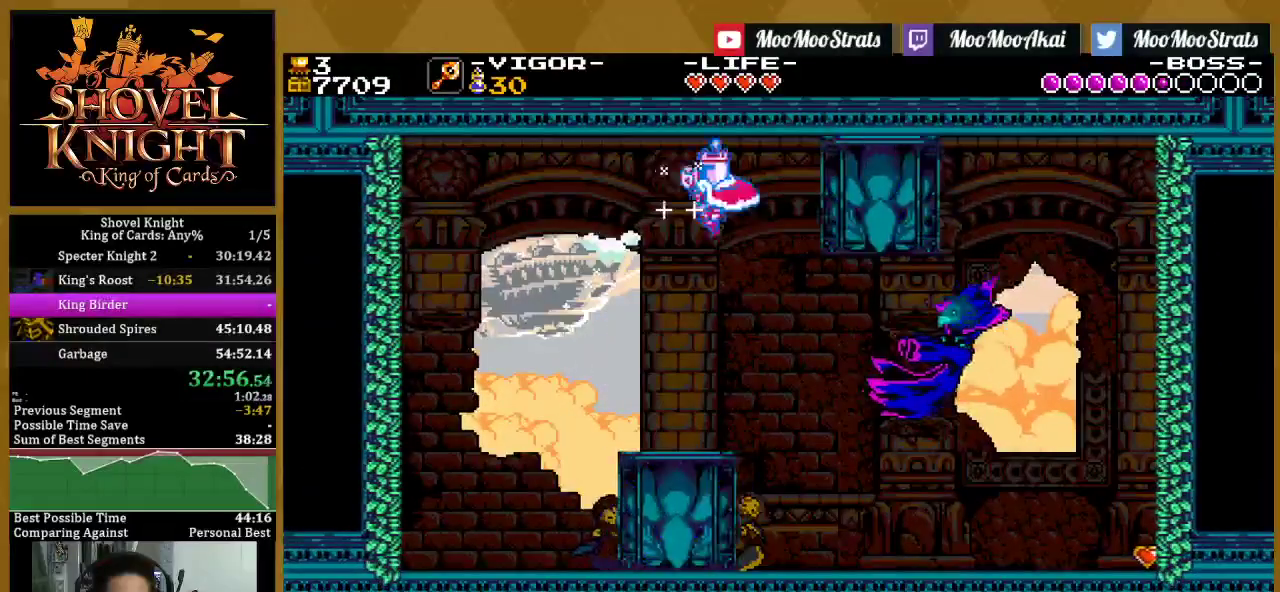
Gameplay with a controller (PlayStation layout); each line is a JSON object with the inputs held at the frame after it. "events" lists button and stick changes between this image and that frame as [ms after this image, input, new state], when the widget could be followed in between. This document gives stick clicks only as held states, not as events.
{"buttons": ["SQUARE", "DPAD_RIGHT"], "left_stick": "center", "right_stick": "center", "events": [[267, "SQUARE", "up"], [317, "SQUARE", "down"]]}
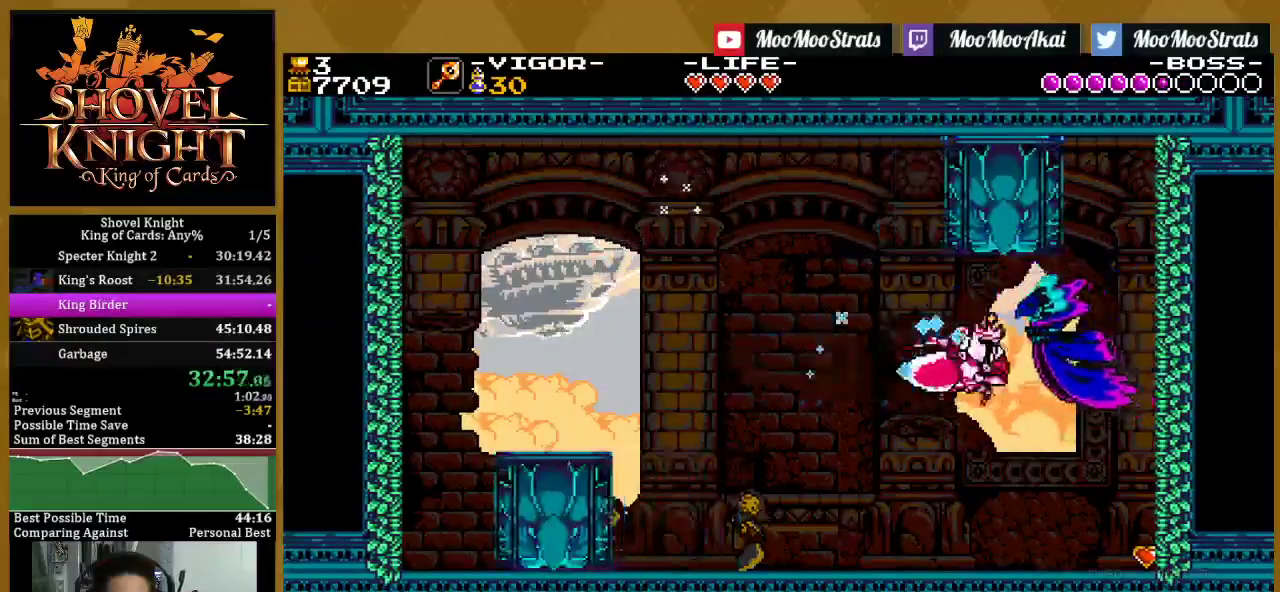
{"buttons": ["SQUARE", "DPAD_LEFT"], "left_stick": "center", "right_stick": "center", "events": [[233, "DPAD_RIGHT", "up"], [283, "DPAD_LEFT", "down"]]}
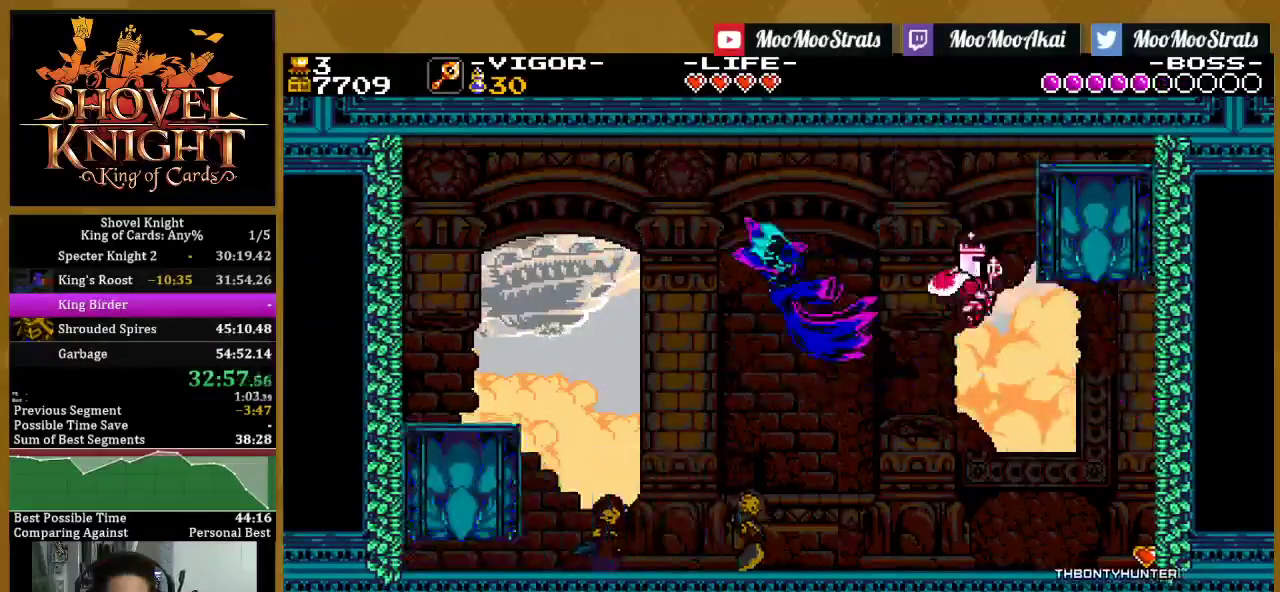
{"buttons": ["SQUARE", "DPAD_LEFT"], "left_stick": "center", "right_stick": "center", "events": []}
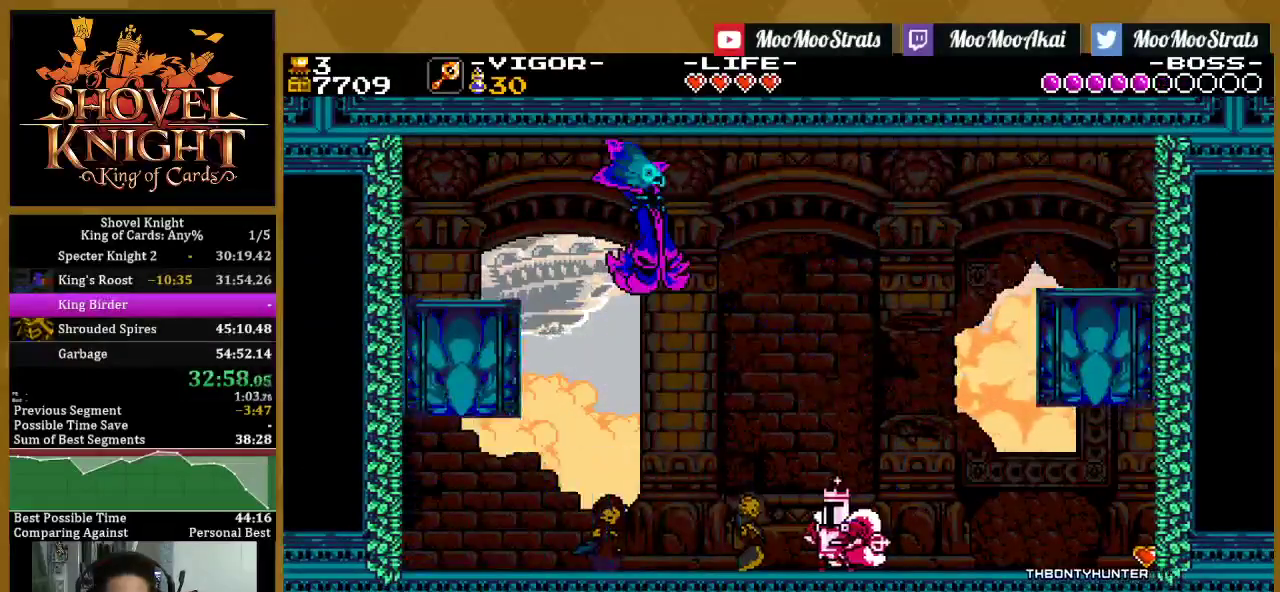
{"buttons": ["CROSS", "SQUARE", "DPAD_UP", "DPAD_LEFT"], "left_stick": "center", "right_stick": "center", "events": [[250, "CROSS", "down"], [483, "DPAD_UP", "down"]]}
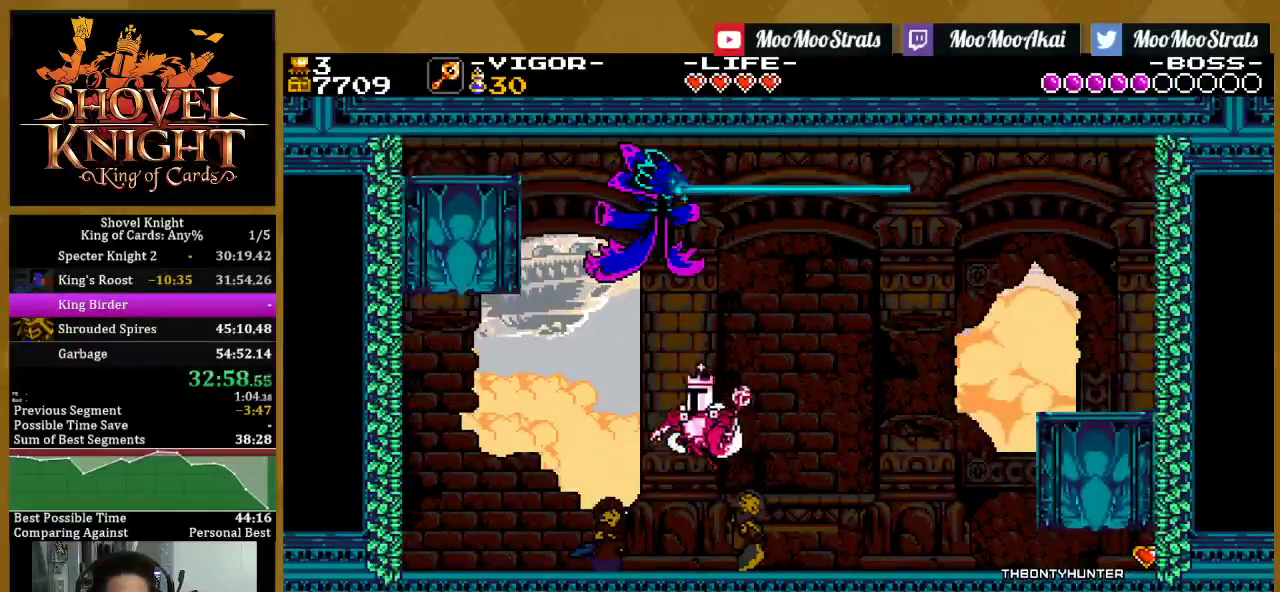
{"buttons": ["SQUARE", "DPAD_LEFT"], "left_stick": "center", "right_stick": "center", "events": [[17, "DPAD_LEFT", "up"], [33, "CROSS", "up"], [383, "DPAD_LEFT", "down"], [450, "DPAD_UP", "up"]]}
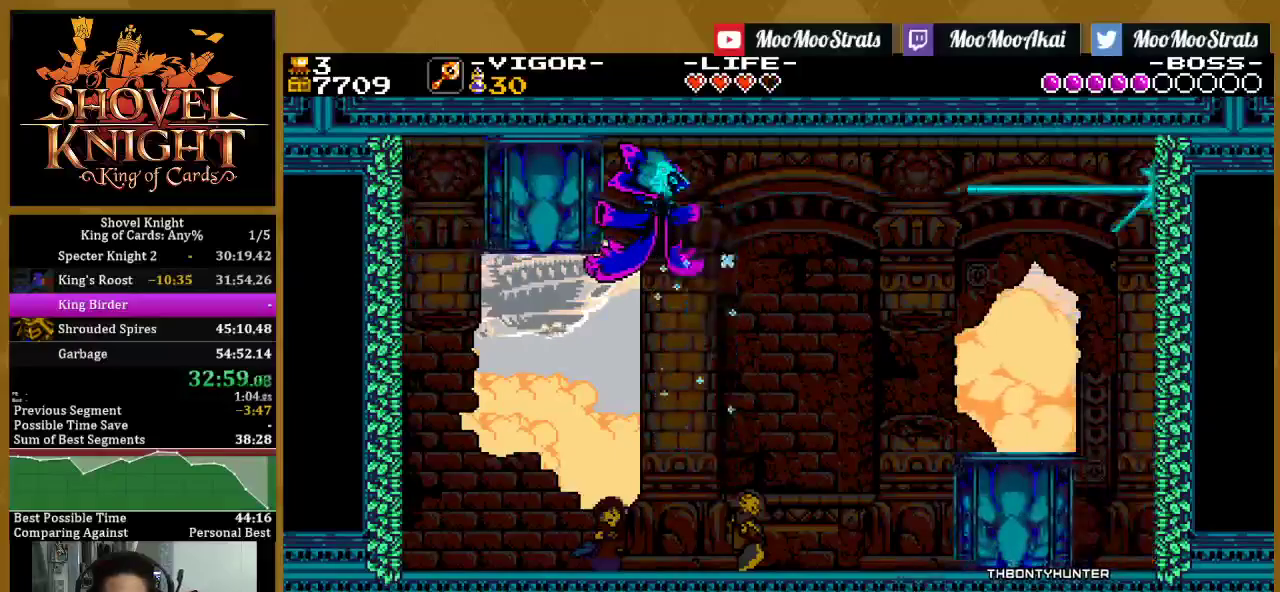
{"buttons": ["SQUARE", "DPAD_RIGHT"], "left_stick": "center", "right_stick": "center", "events": [[33, "DPAD_LEFT", "up"], [267, "DPAD_RIGHT", "down"]]}
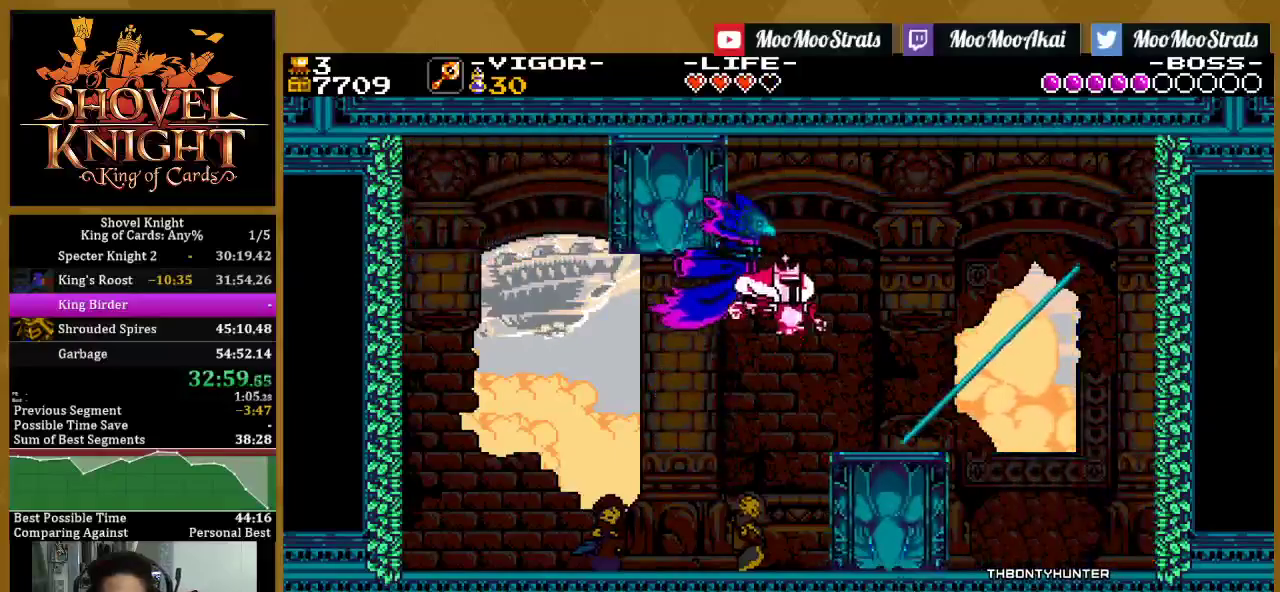
{"buttons": ["SQUARE", "DPAD_UP", "DPAD_RIGHT"], "left_stick": "center", "right_stick": "center", "events": [[17, "DPAD_RIGHT", "up"], [133, "DPAD_UP", "down"], [250, "SQUARE", "up"], [300, "DPAD_RIGHT", "down"], [317, "SQUARE", "down"]]}
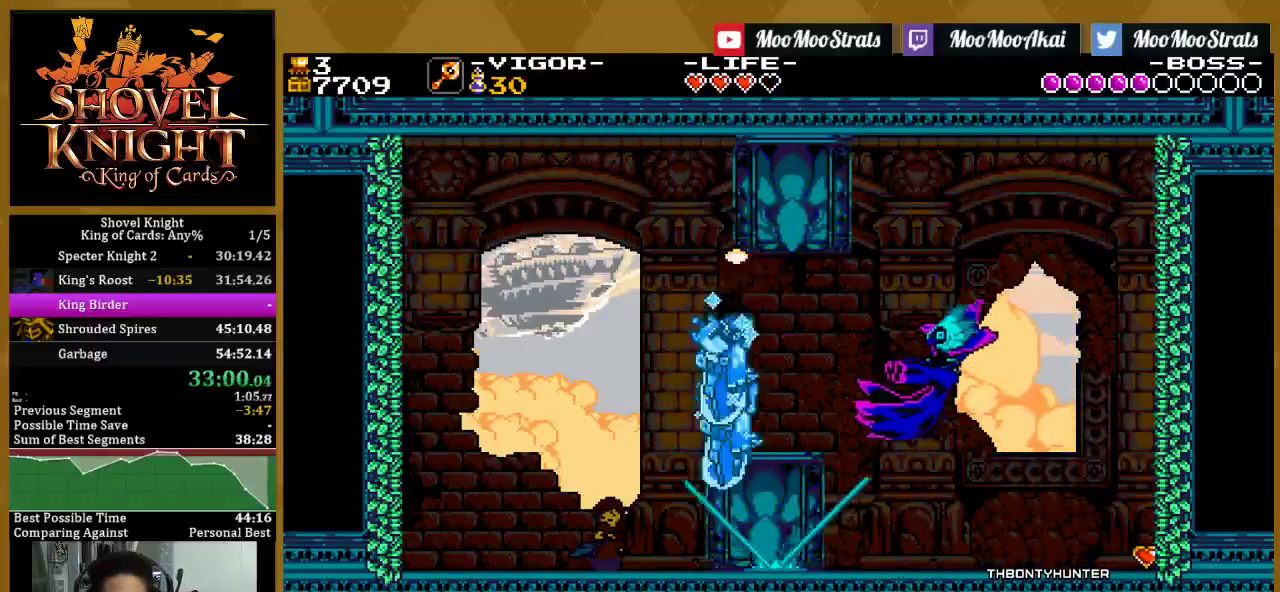
{"buttons": ["SQUARE", "DPAD_LEFT"], "left_stick": "center", "right_stick": "center", "events": [[17, "DPAD_UP", "up"], [283, "DPAD_RIGHT", "up"], [367, "DPAD_LEFT", "down"]]}
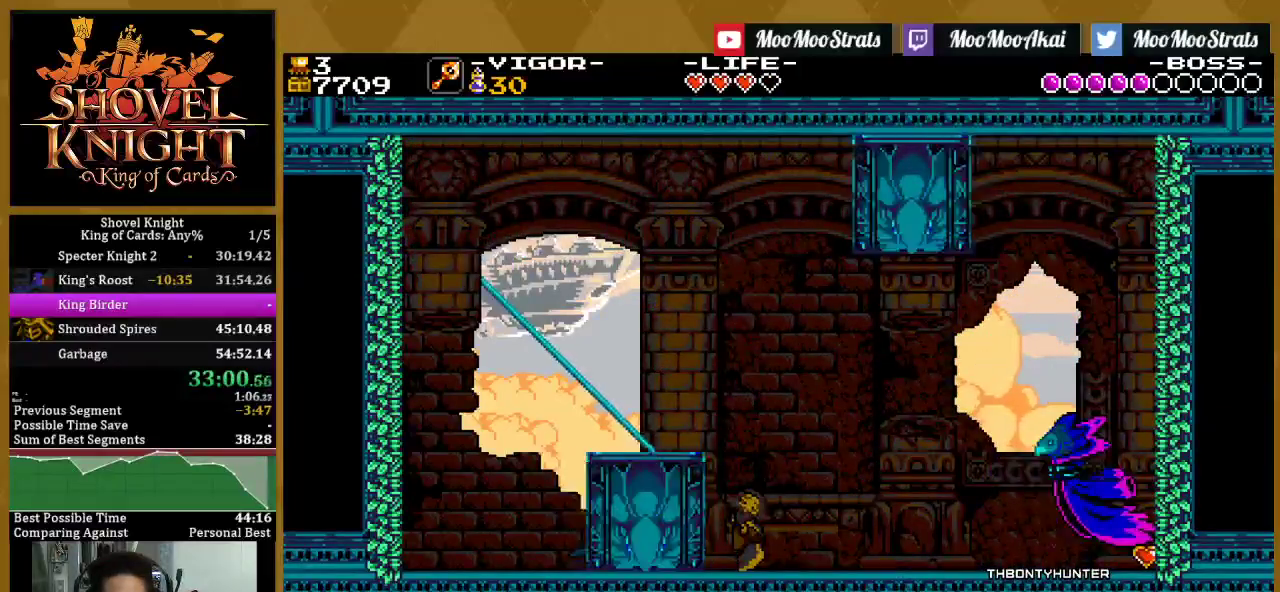
{"buttons": ["CROSS", "SQUARE", "DPAD_LEFT"], "left_stick": "center", "right_stick": "center", "events": [[33, "DPAD_LEFT", "up"], [50, "DPAD_RIGHT", "down"], [233, "DPAD_RIGHT", "up"], [317, "DPAD_LEFT", "down"], [400, "CROSS", "down"]]}
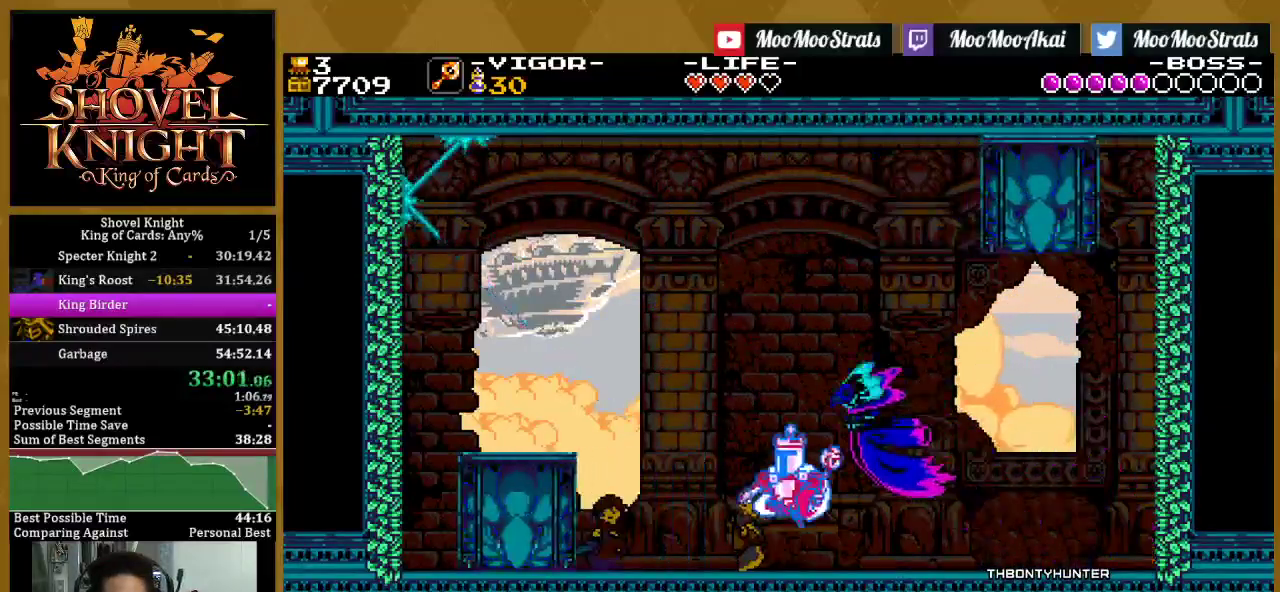
{"buttons": ["SQUARE", "DPAD_LEFT"], "left_stick": "center", "right_stick": "center", "events": [[67, "DPAD_UP", "down"], [83, "DPAD_LEFT", "up"], [150, "CROSS", "up"], [367, "DPAD_LEFT", "down"], [500, "DPAD_UP", "up"]]}
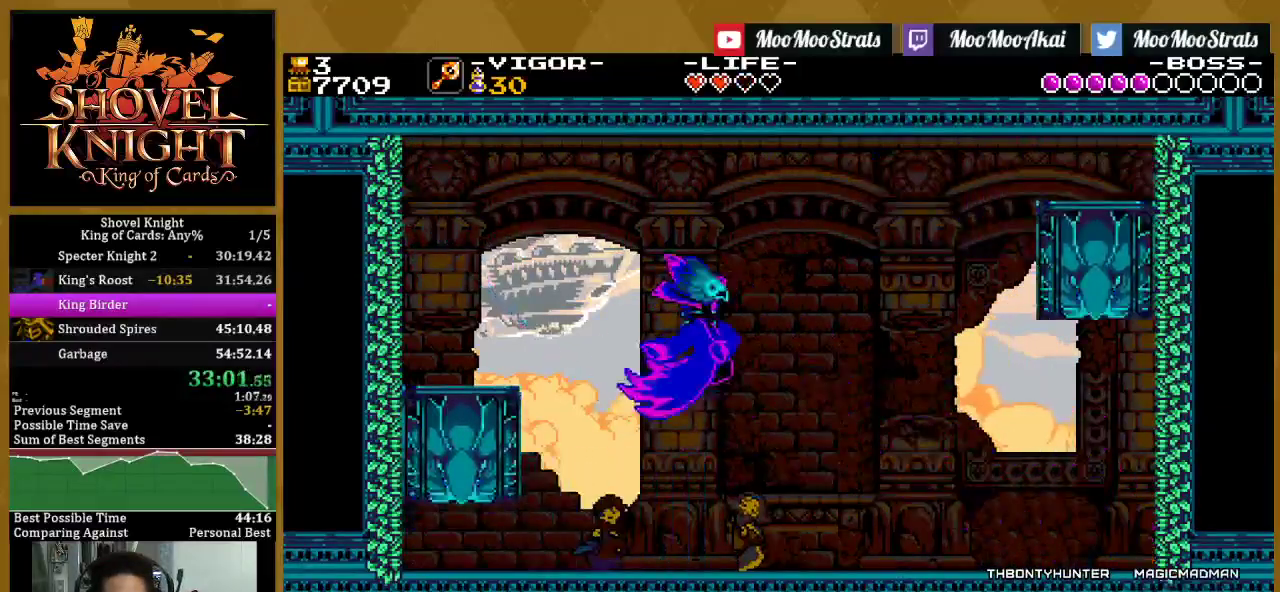
{"buttons": ["SQUARE", "DPAD_LEFT"], "left_stick": "center", "right_stick": "center", "events": []}
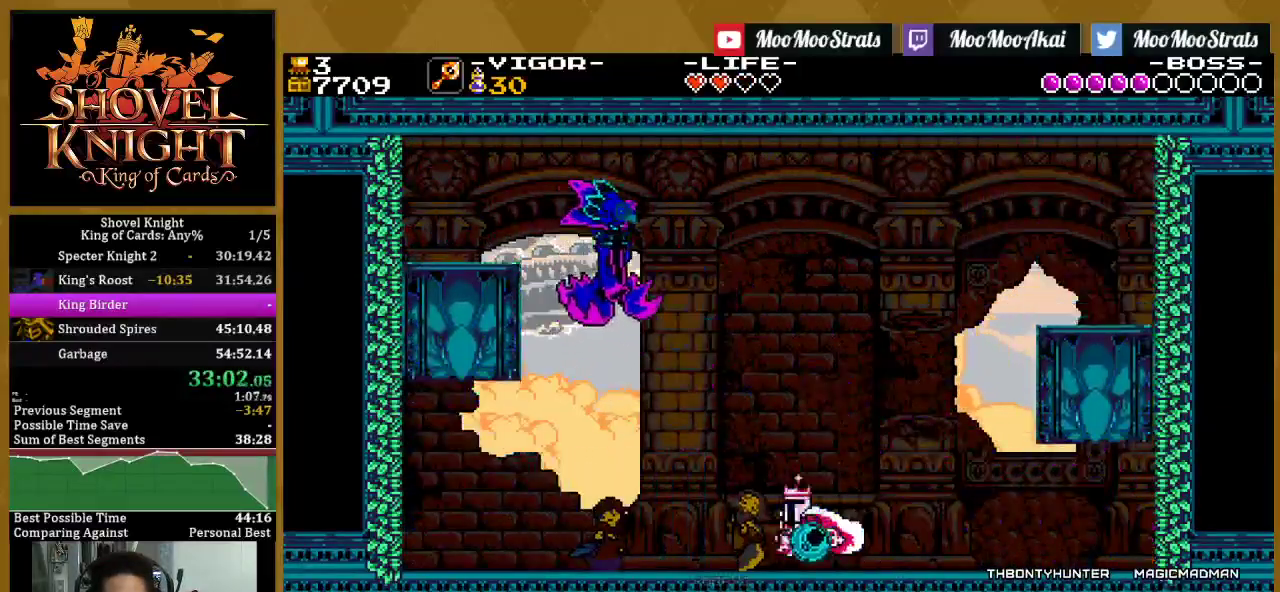
{"buttons": ["CROSS", "SQUARE", "DPAD_UP", "DPAD_RIGHT"], "left_stick": "center", "right_stick": "center", "events": [[183, "CROSS", "down"], [200, "DPAD_UP", "down"], [233, "DPAD_LEFT", "up"], [233, "DPAD_RIGHT", "down"]]}
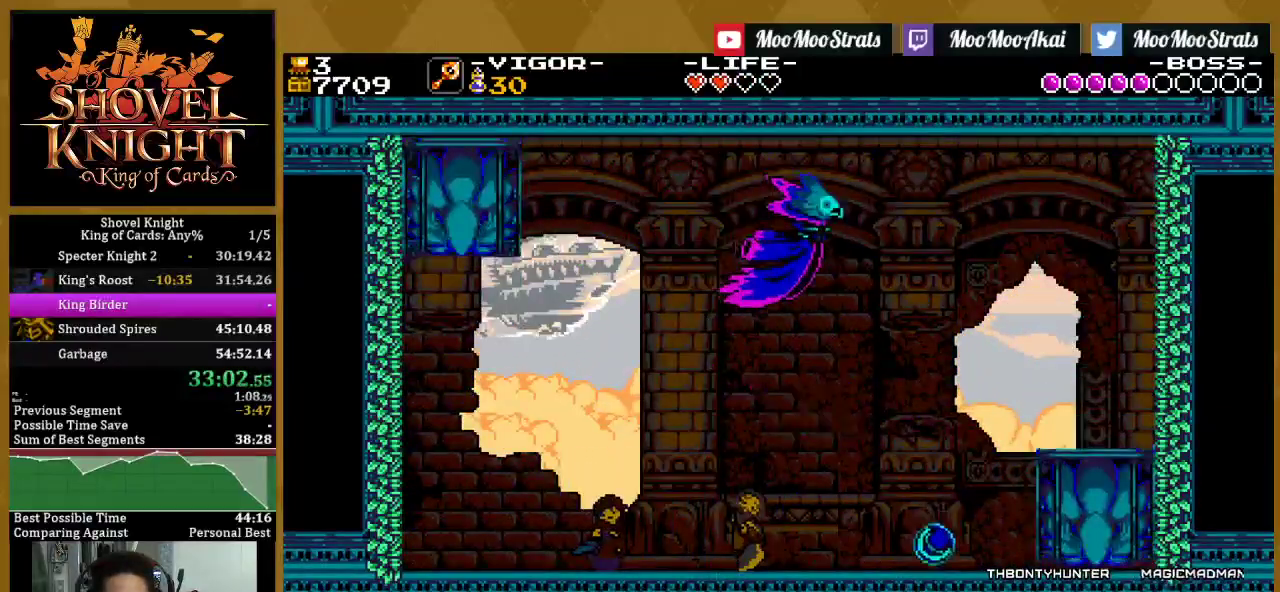
{"buttons": ["SQUARE", "DPAD_UP", "DPAD_RIGHT"], "left_stick": "center", "right_stick": "center", "events": [[233, "DPAD_RIGHT", "up"], [267, "CROSS", "up"], [267, "SQUARE", "up"], [333, "SQUARE", "down"], [483, "DPAD_RIGHT", "down"]]}
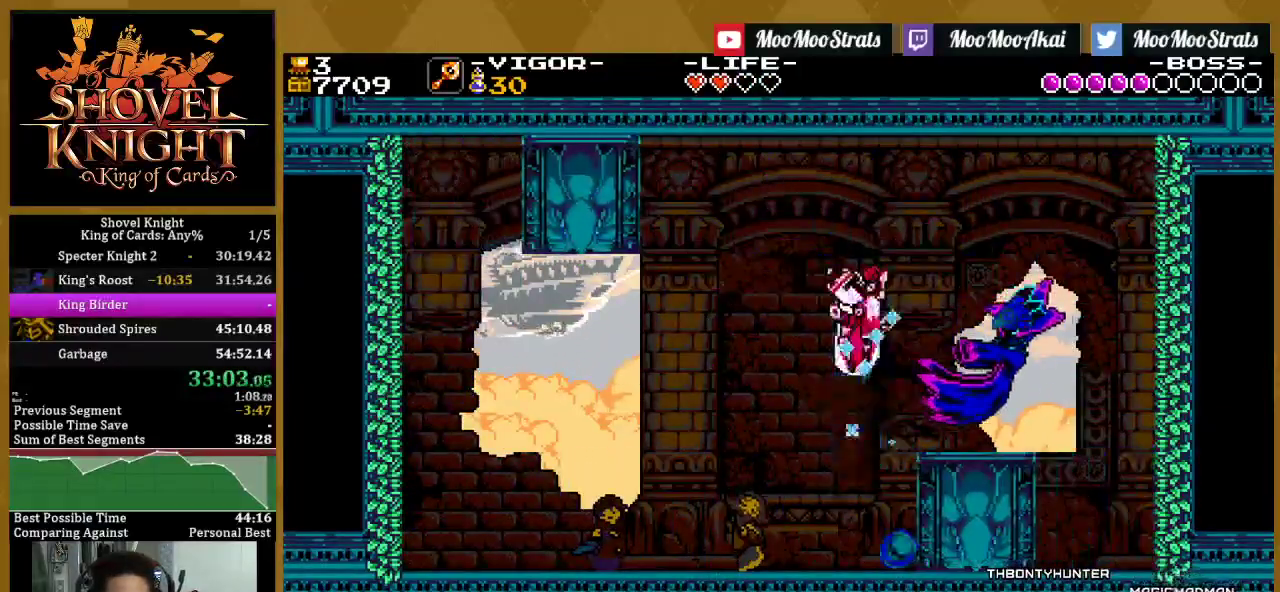
{"buttons": [], "left_stick": "center", "right_stick": "center", "events": [[167, "DPAD_RIGHT", "up"], [167, "DPAD_UP", "up"], [233, "DPAD_LEFT", "down"], [400, "SQUARE", "up"], [433, "DPAD_LEFT", "up"]]}
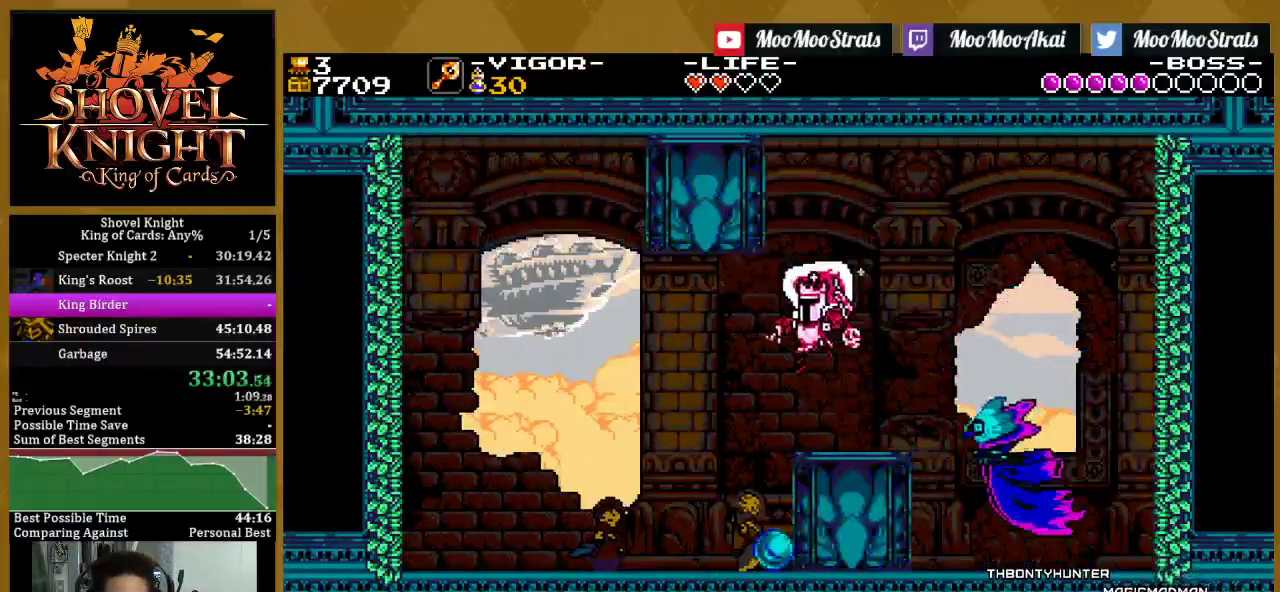
{"buttons": ["SQUARE"], "left_stick": "center", "right_stick": "center", "events": [[133, "DPAD_RIGHT", "down"], [183, "SQUARE", "down"], [417, "DPAD_RIGHT", "up"]]}
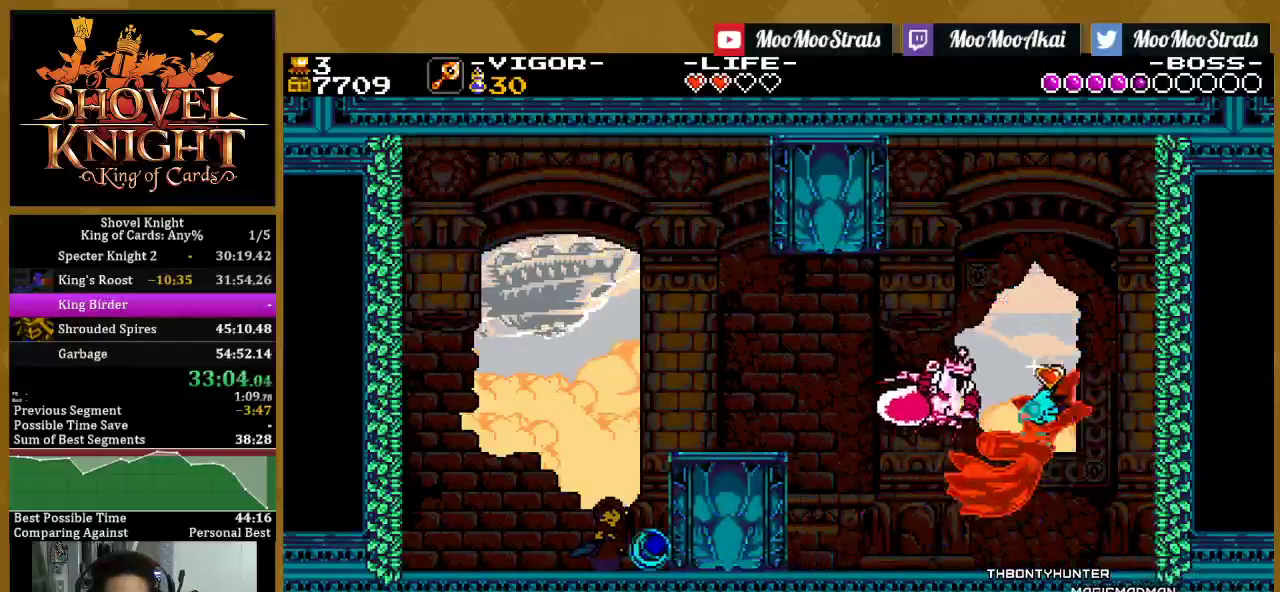
{"buttons": ["SQUARE", "DPAD_LEFT"], "left_stick": "center", "right_stick": "center", "events": [[67, "DPAD_RIGHT", "down"], [283, "DPAD_RIGHT", "up"], [383, "DPAD_LEFT", "down"]]}
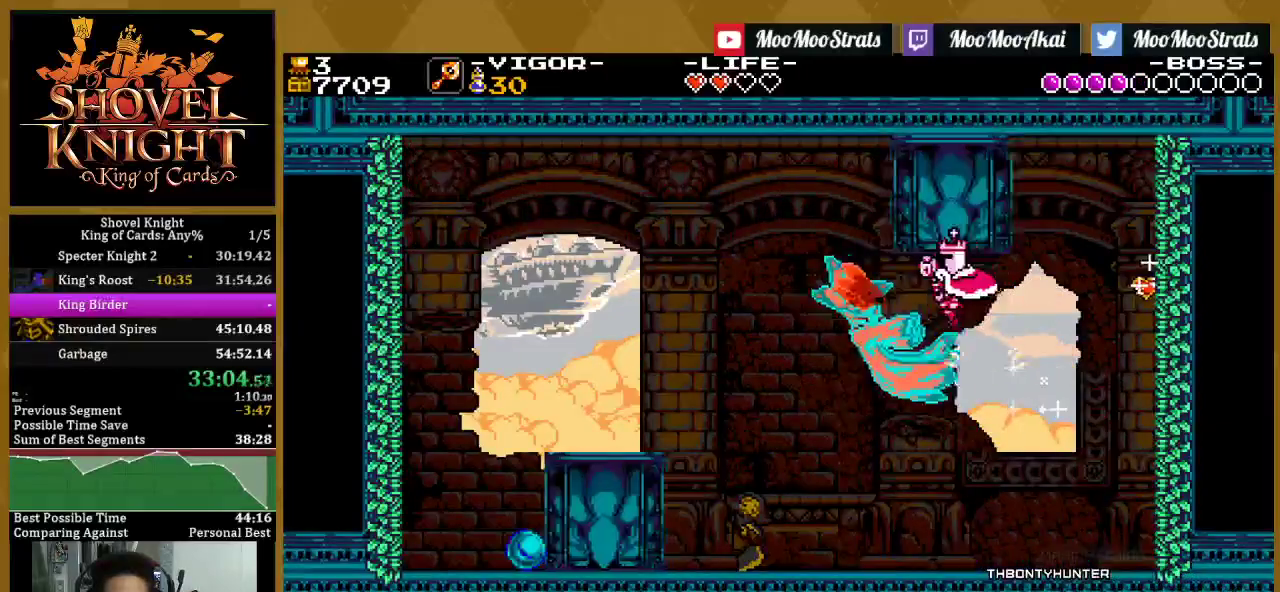
{"buttons": ["SQUARE"], "left_stick": "center", "right_stick": "center", "events": [[467, "DPAD_LEFT", "up"]]}
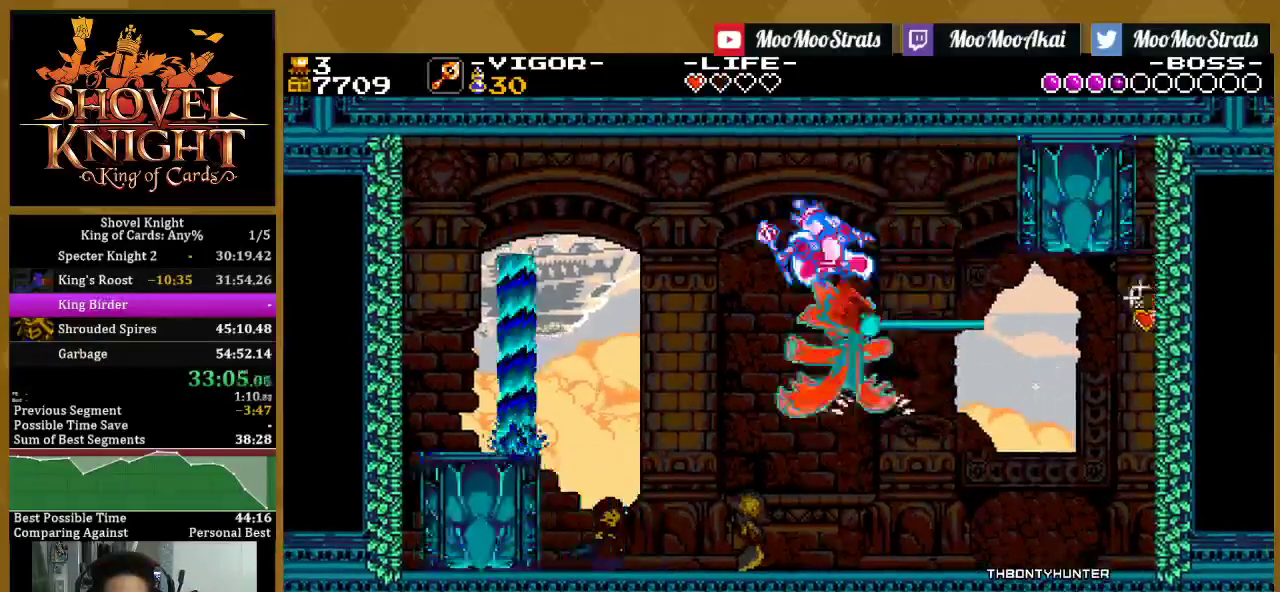
{"buttons": ["SQUARE", "DPAD_RIGHT"], "left_stick": "center", "right_stick": "center", "events": [[267, "DPAD_RIGHT", "down"]]}
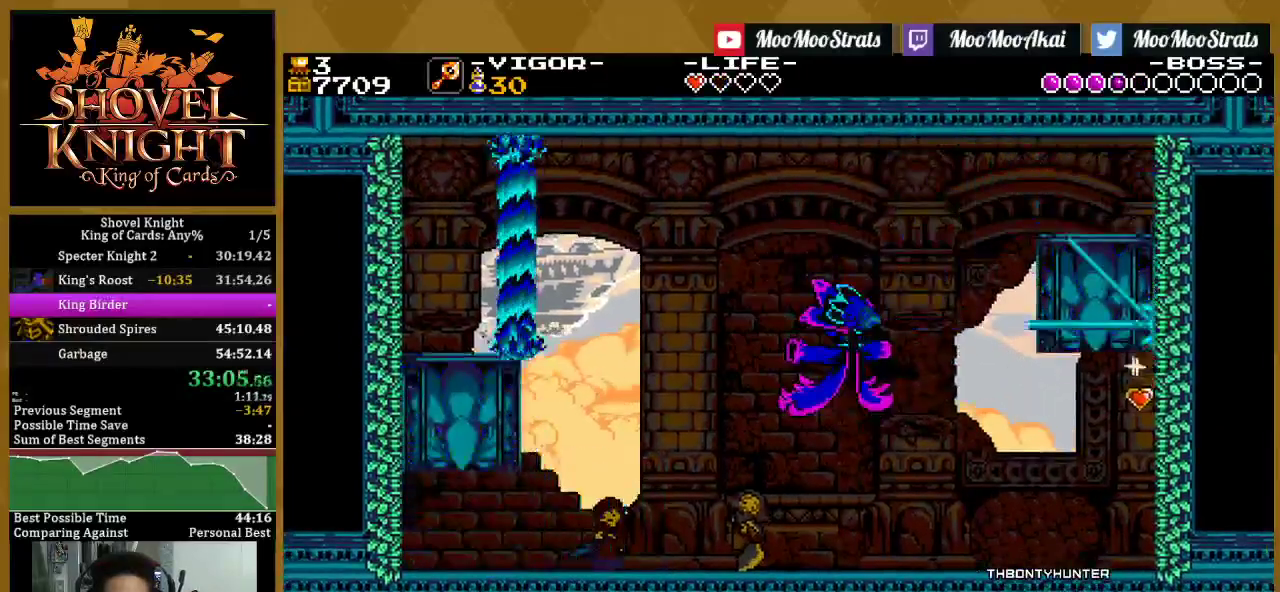
{"buttons": ["SQUARE"], "left_stick": "center", "right_stick": "center", "events": [[217, "DPAD_RIGHT", "up"], [317, "DPAD_LEFT", "down"], [467, "DPAD_LEFT", "up"]]}
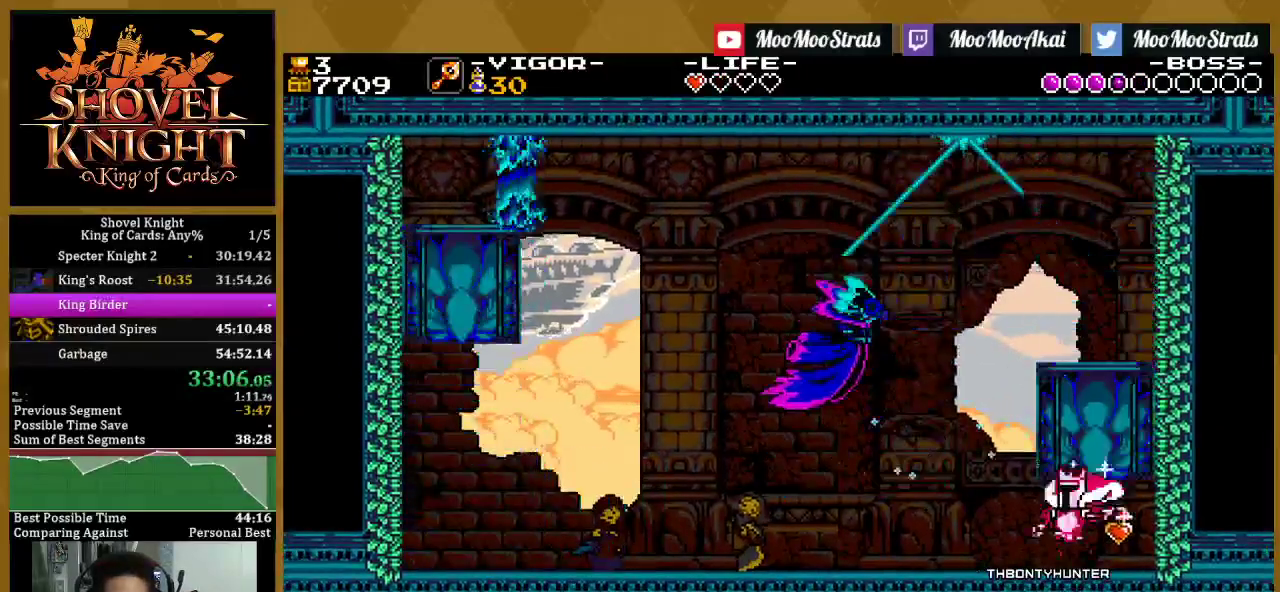
{"buttons": ["SQUARE", "DPAD_RIGHT"], "left_stick": "center", "right_stick": "center", "events": [[433, "DPAD_RIGHT", "down"]]}
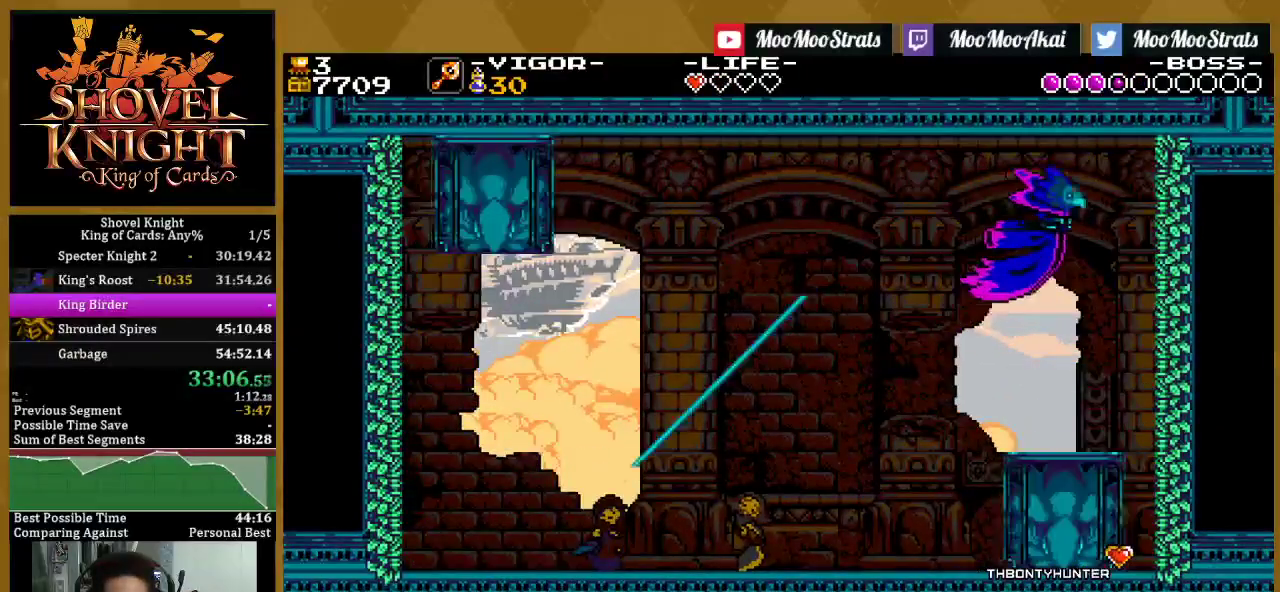
{"buttons": ["SQUARE", "DPAD_LEFT"], "left_stick": "center", "right_stick": "center", "events": [[333, "DPAD_RIGHT", "up"], [400, "DPAD_LEFT", "down"]]}
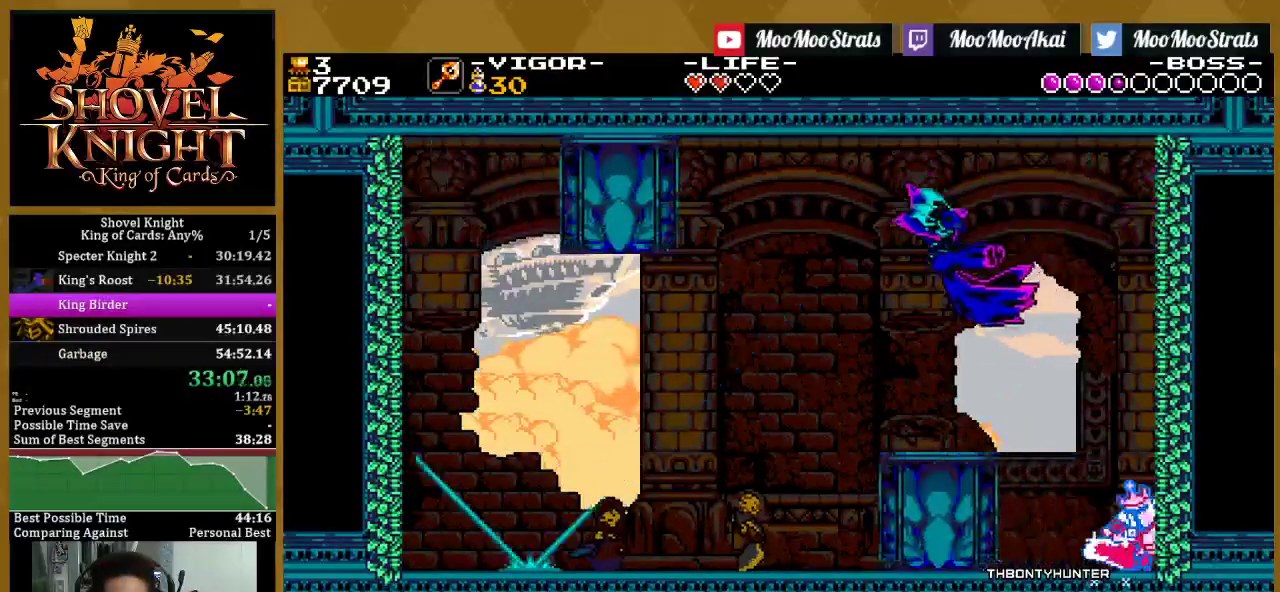
{"buttons": ["SQUARE", "DPAD_LEFT"], "left_stick": "center", "right_stick": "center", "events": [[50, "CROSS", "down"], [483, "CROSS", "up"]]}
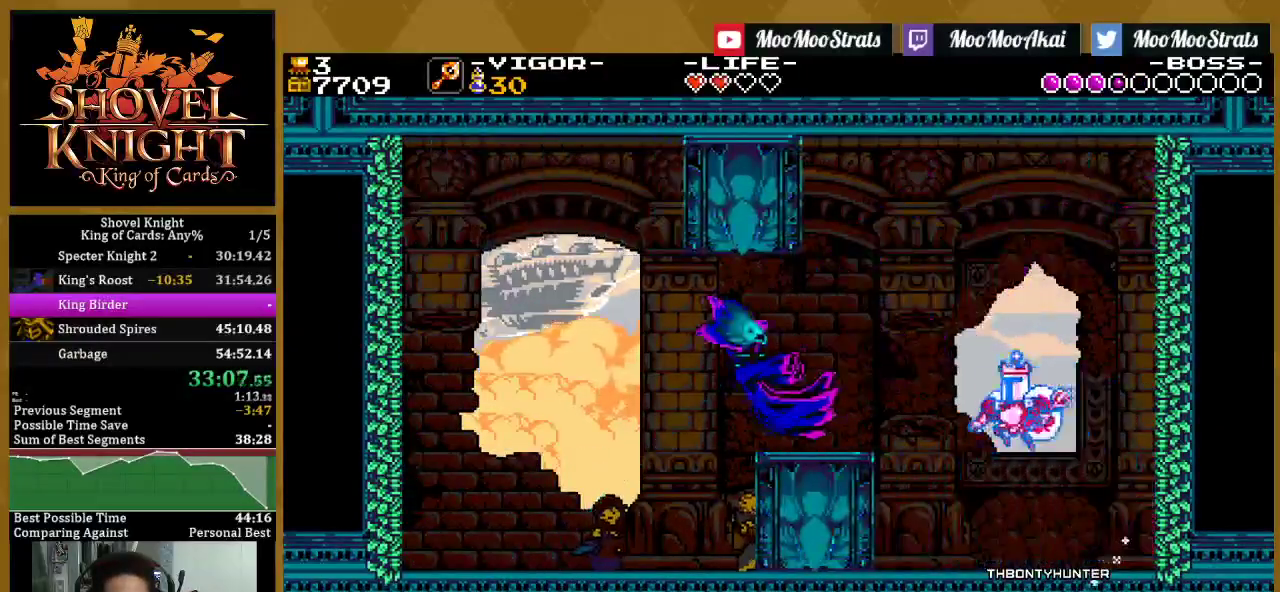
{"buttons": ["SQUARE", "DPAD_LEFT"], "left_stick": "center", "right_stick": "center", "events": []}
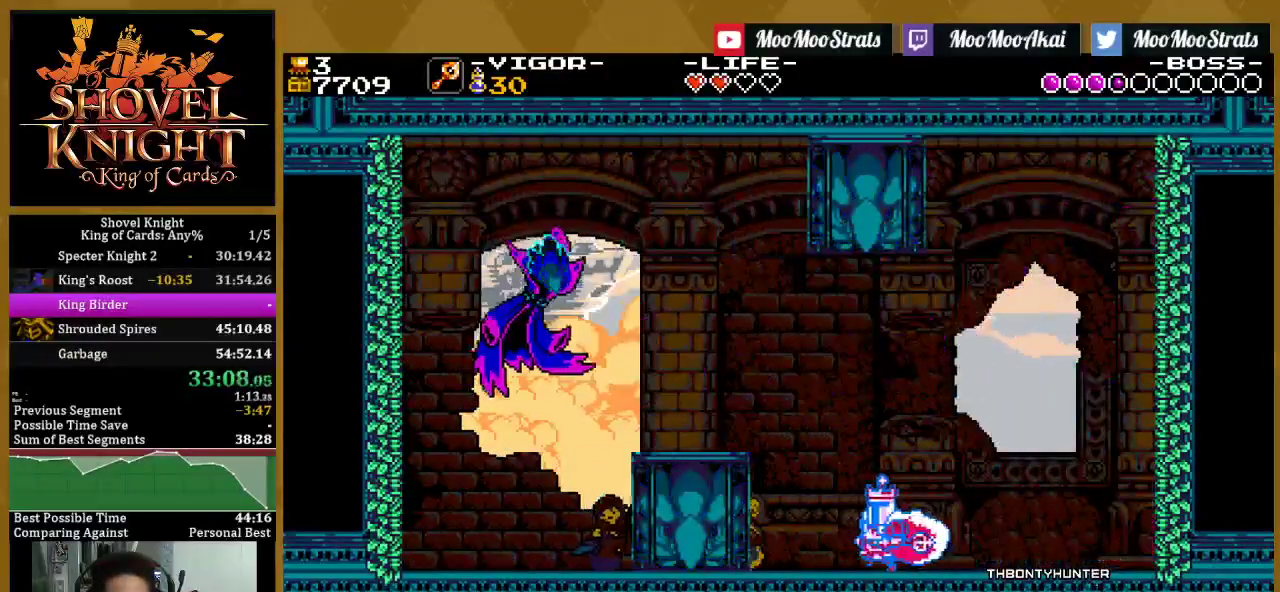
{"buttons": ["CROSS", "SQUARE", "DPAD_LEFT"], "left_stick": "center", "right_stick": "center", "events": [[417, "CROSS", "down"]]}
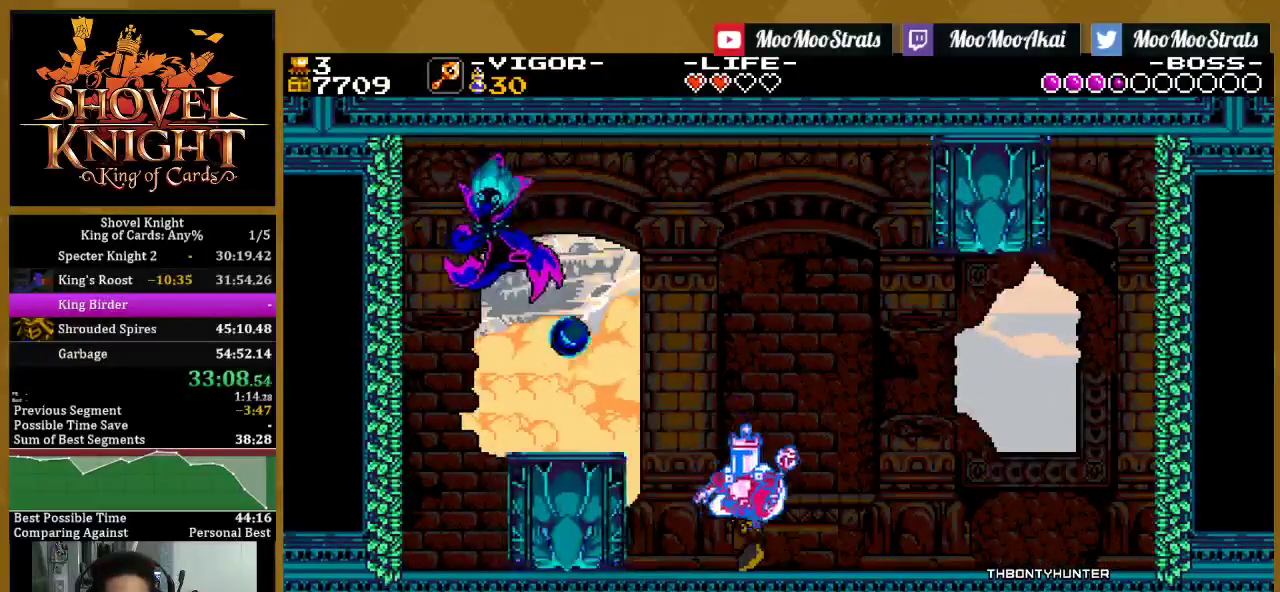
{"buttons": ["SQUARE", "DPAD_UP"], "left_stick": "center", "right_stick": "center", "events": [[200, "DPAD_UP", "down"], [217, "CROSS", "up"], [233, "DPAD_LEFT", "up"]]}
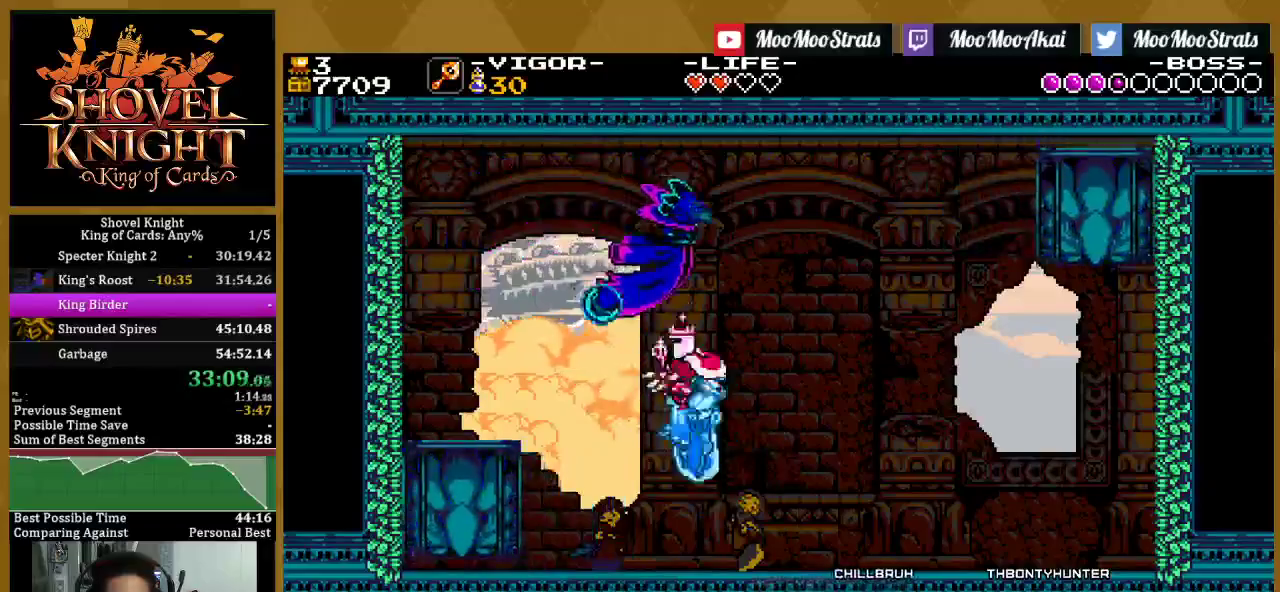
{"buttons": ["SQUARE", "DPAD_UP", "DPAD_RIGHT"], "left_stick": "center", "right_stick": "center", "events": [[150, "DPAD_RIGHT", "down"]]}
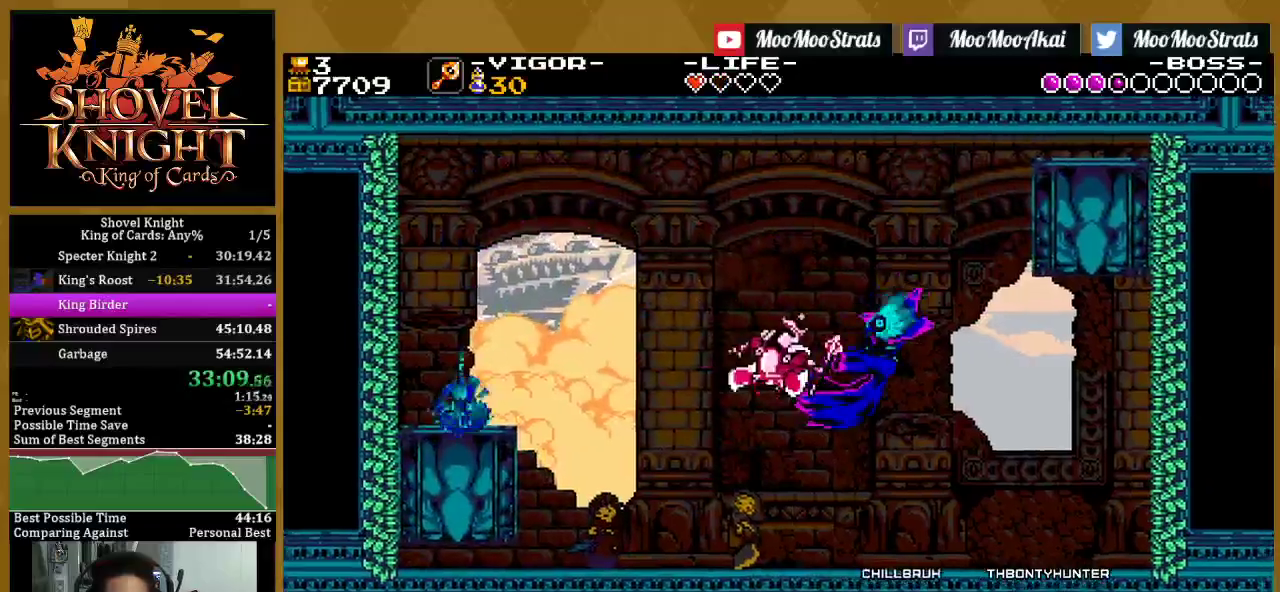
{"buttons": ["CROSS", "SQUARE", "DPAD_RIGHT"], "left_stick": "center", "right_stick": "center", "events": [[67, "DPAD_UP", "up"], [183, "SQUARE", "up"], [233, "CROSS", "down"], [367, "SQUARE", "down"]]}
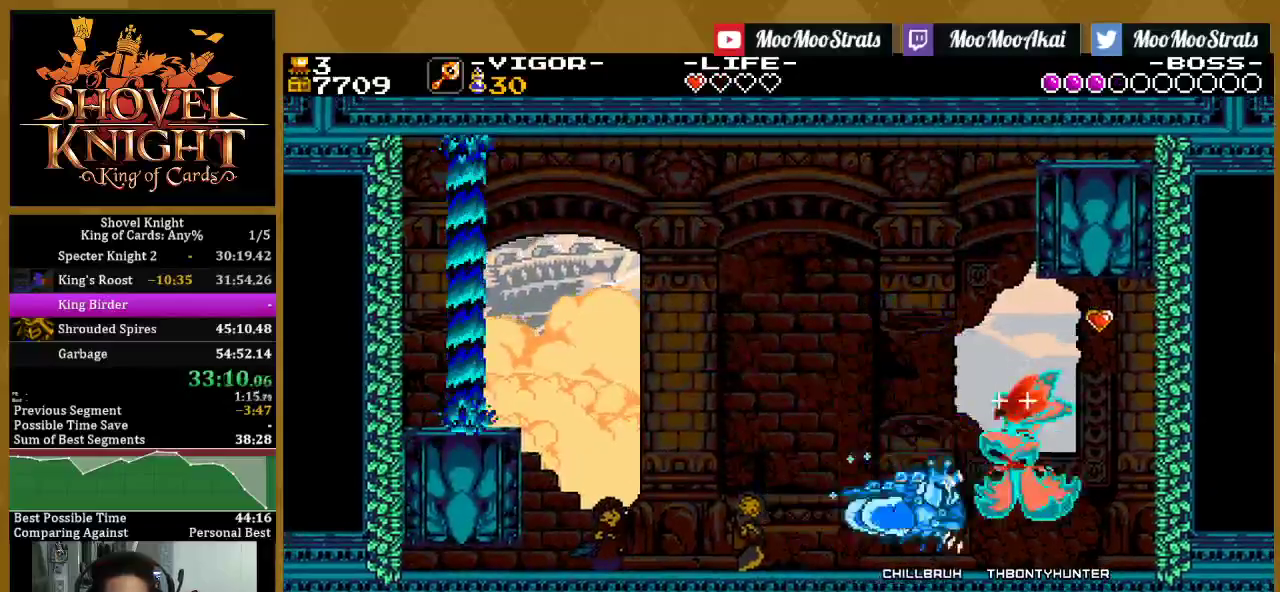
{"buttons": ["SQUARE"], "left_stick": "center", "right_stick": "center", "events": [[67, "CROSS", "up"], [333, "DPAD_RIGHT", "up"]]}
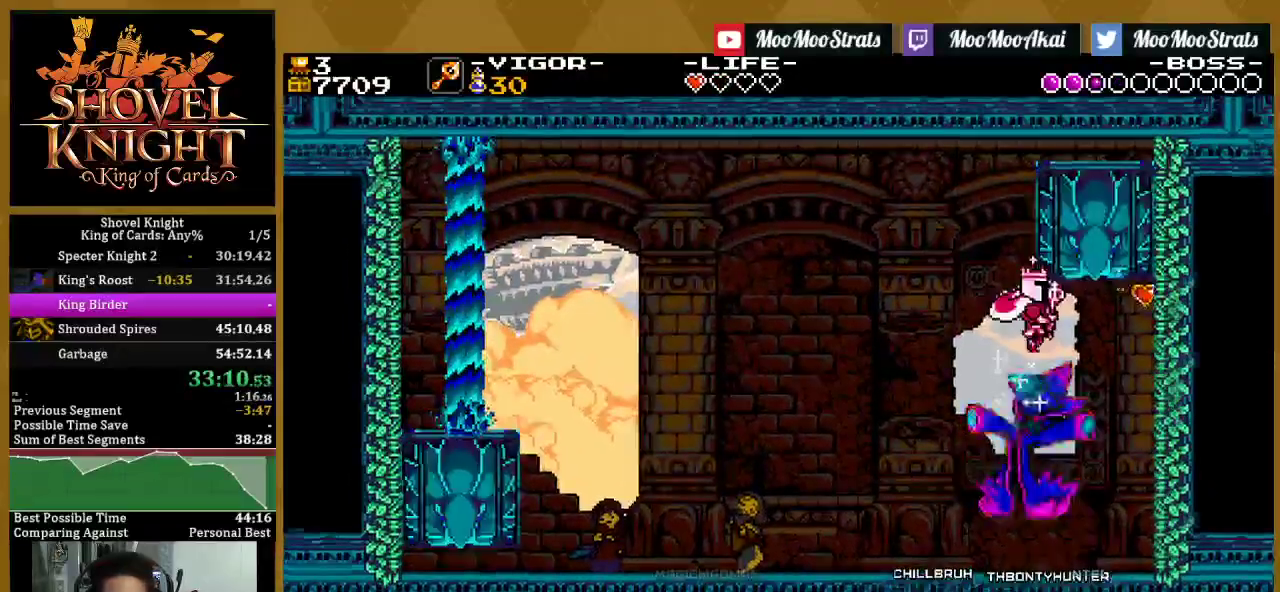
{"buttons": ["SQUARE", "DPAD_DOWN"], "left_stick": "center", "right_stick": "center", "events": [[200, "DPAD_RIGHT", "down"], [250, "DPAD_RIGHT", "up"], [317, "DPAD_DOWN", "down"]]}
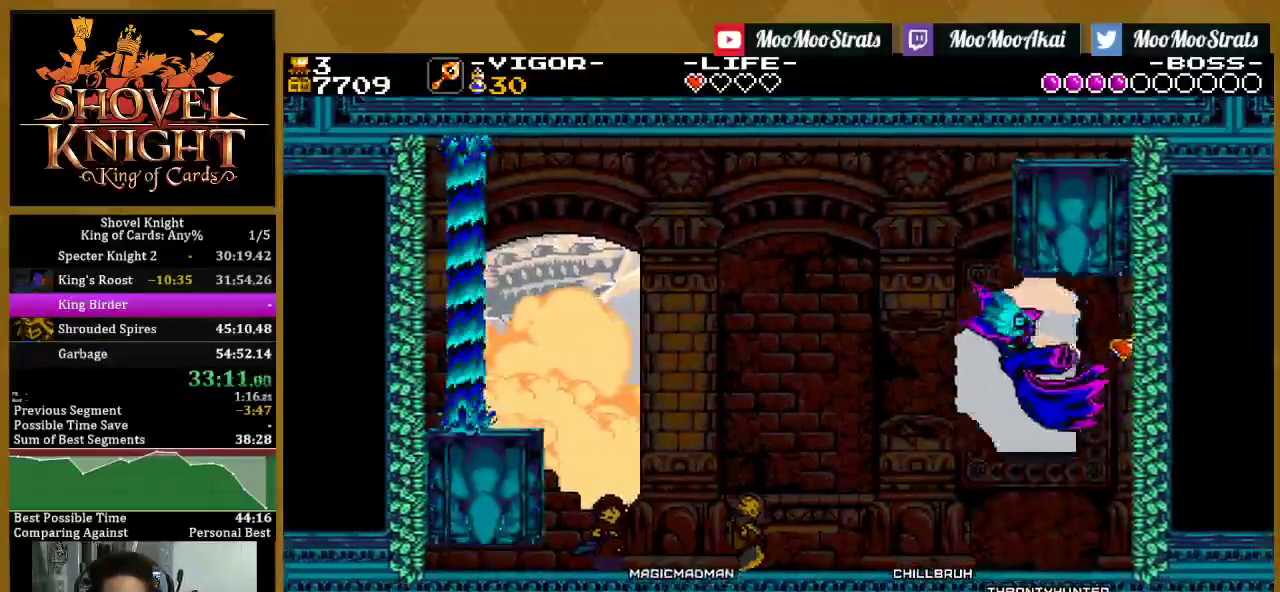
{"buttons": ["SQUARE", "DPAD_DOWN", "DPAD_RIGHT"], "left_stick": "center", "right_stick": "center", "events": [[433, "DPAD_RIGHT", "down"]]}
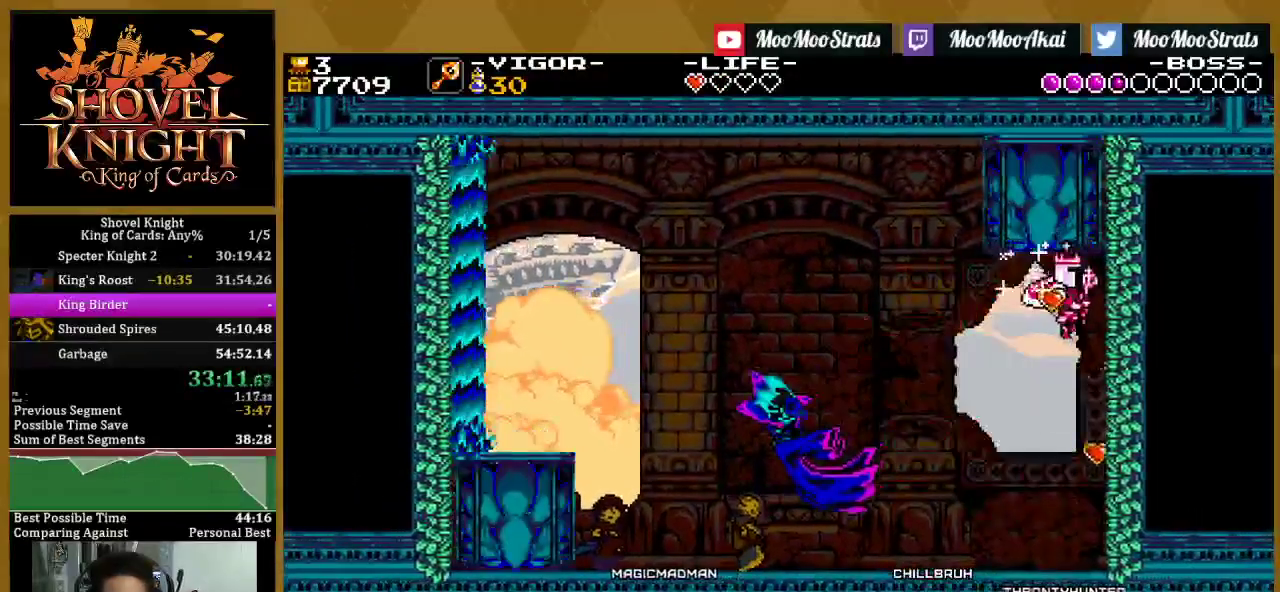
{"buttons": ["SQUARE", "DPAD_LEFT"], "left_stick": "center", "right_stick": "center", "events": [[100, "DPAD_DOWN", "up"], [100, "DPAD_RIGHT", "up"], [400, "DPAD_LEFT", "down"]]}